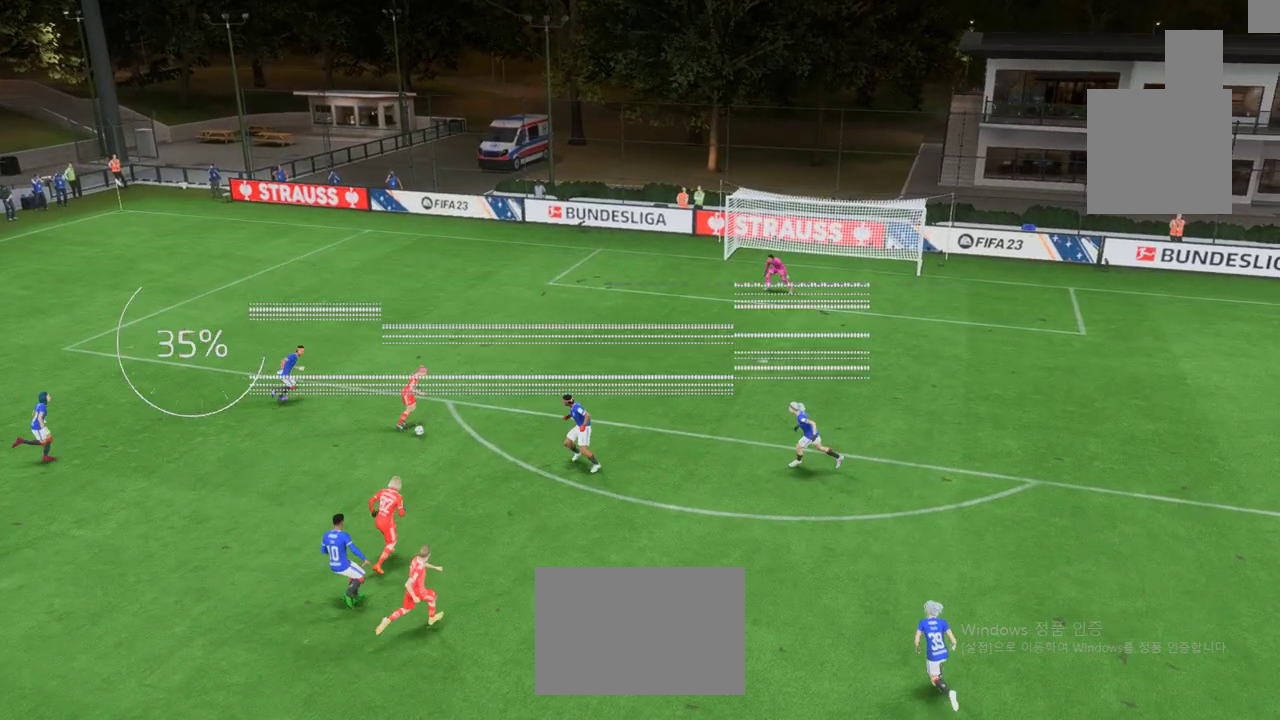
Gameplay with a controller (Xbox layout); each line is a JSON object with the inputs held at the frame after it. "events" lists button and stick changes between this image and that frame as [ms after this image, input, new state], when the widget could be followed in between. Not read: L3 R2 R3 right_stick.
{"buttons": [], "left_stick": "center", "events": []}
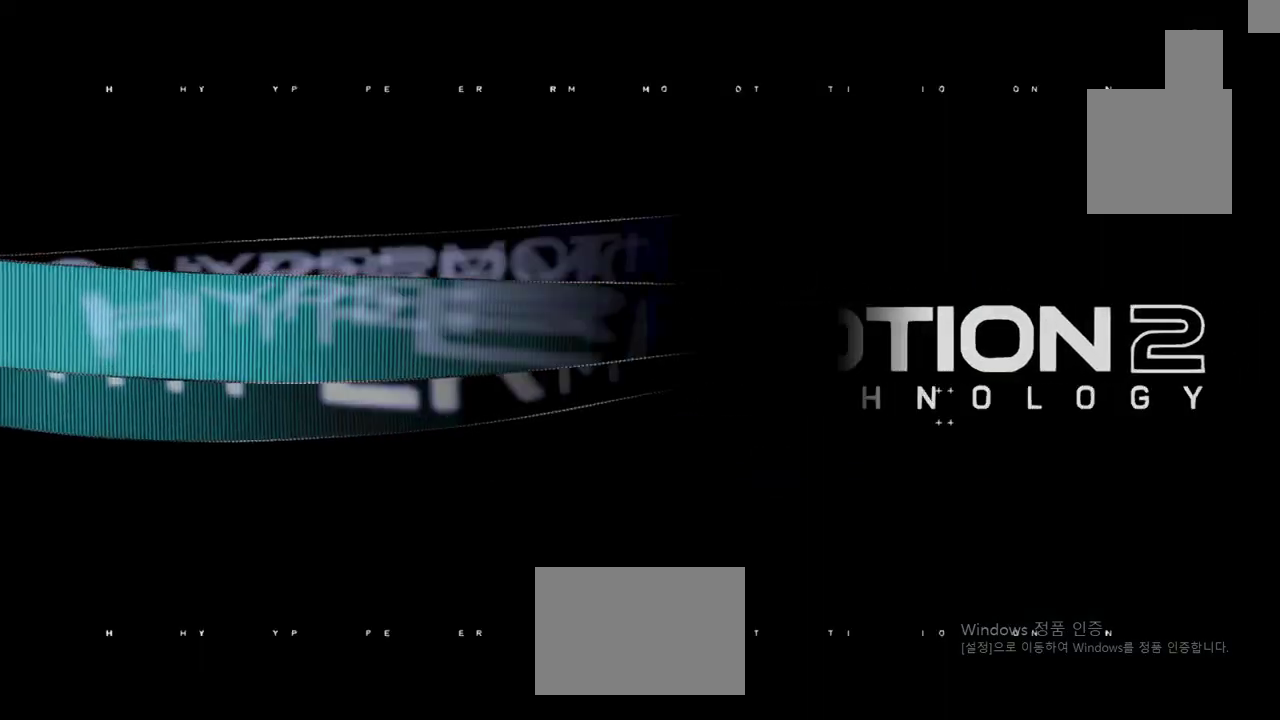
{"buttons": [], "left_stick": "center", "events": []}
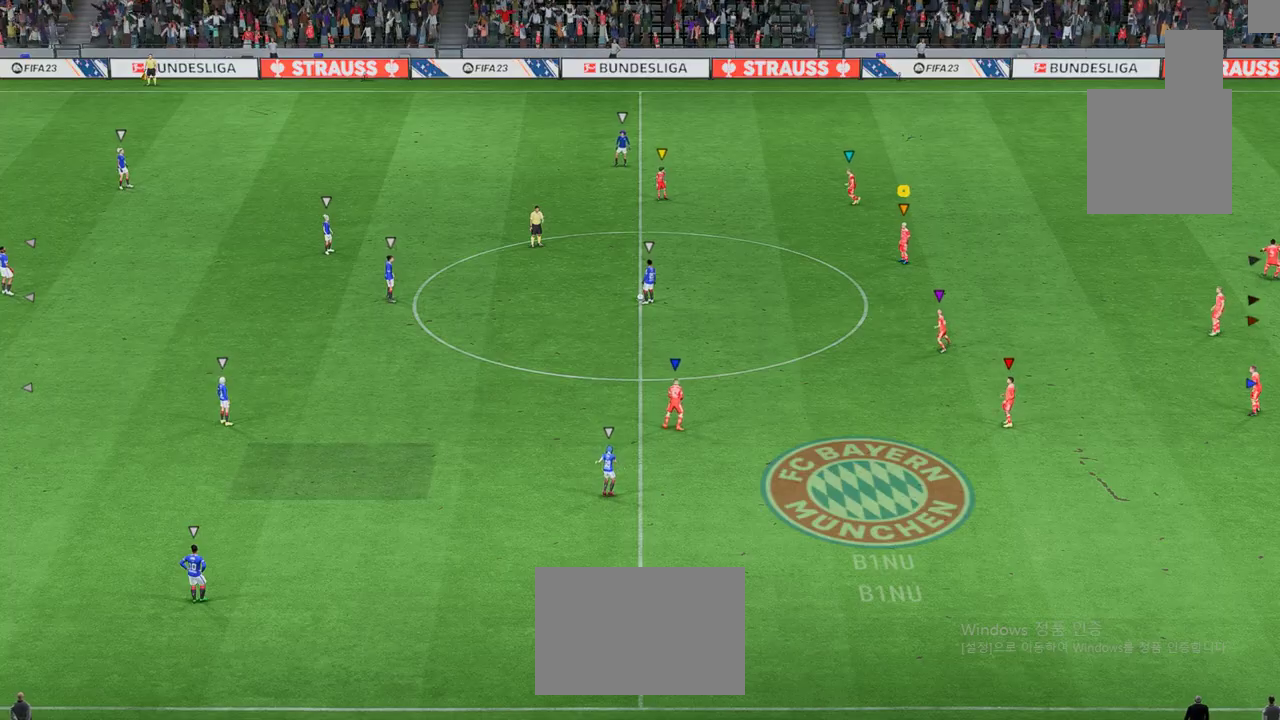
{"buttons": [], "left_stick": "down-left", "events": [[333, "left_stick", "down-right"], [467, "left_stick", "down-left"]]}
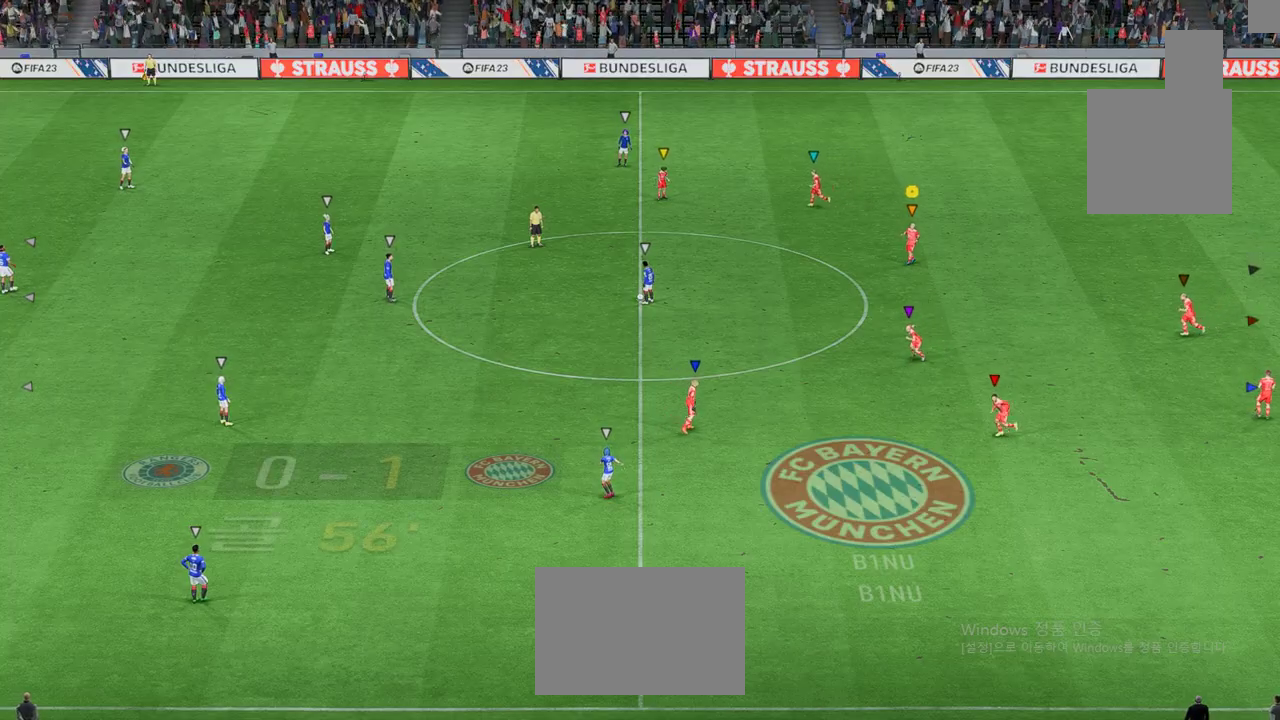
{"buttons": [], "left_stick": "left", "events": [[100, "left_stick", "left"]]}
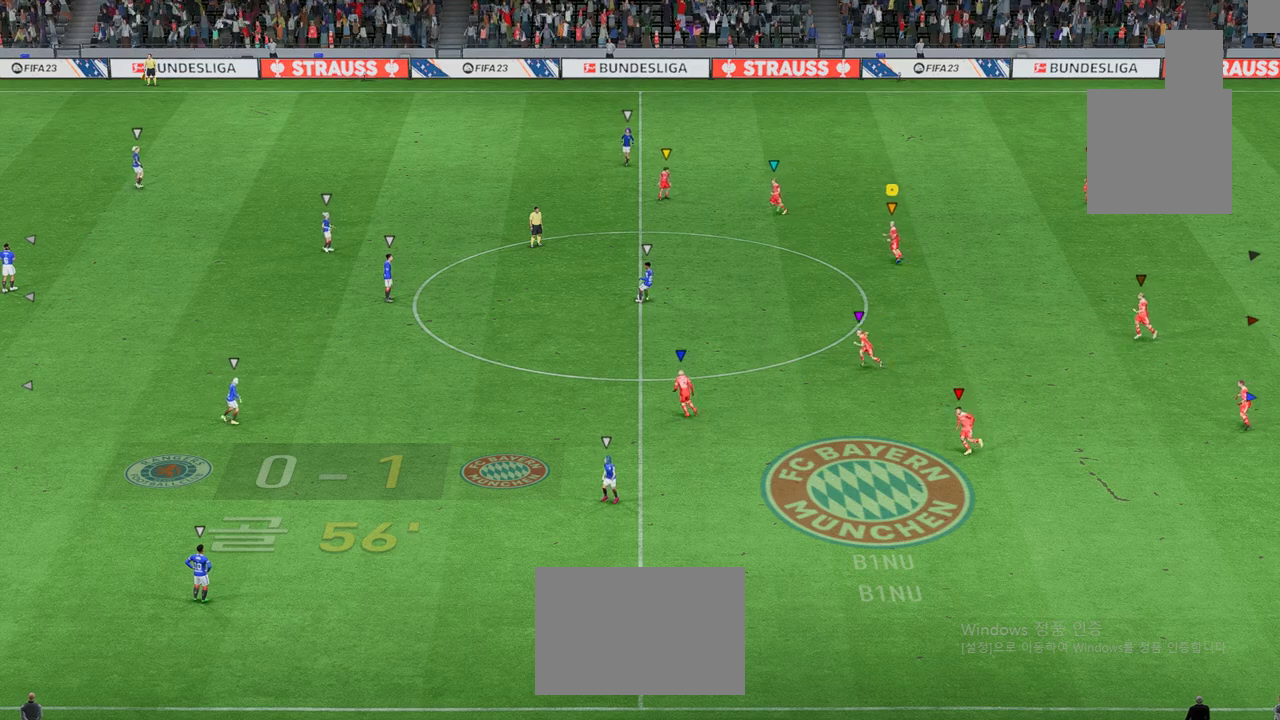
{"buttons": [], "left_stick": "down-left", "events": [[234, "left_stick", "down-left"]]}
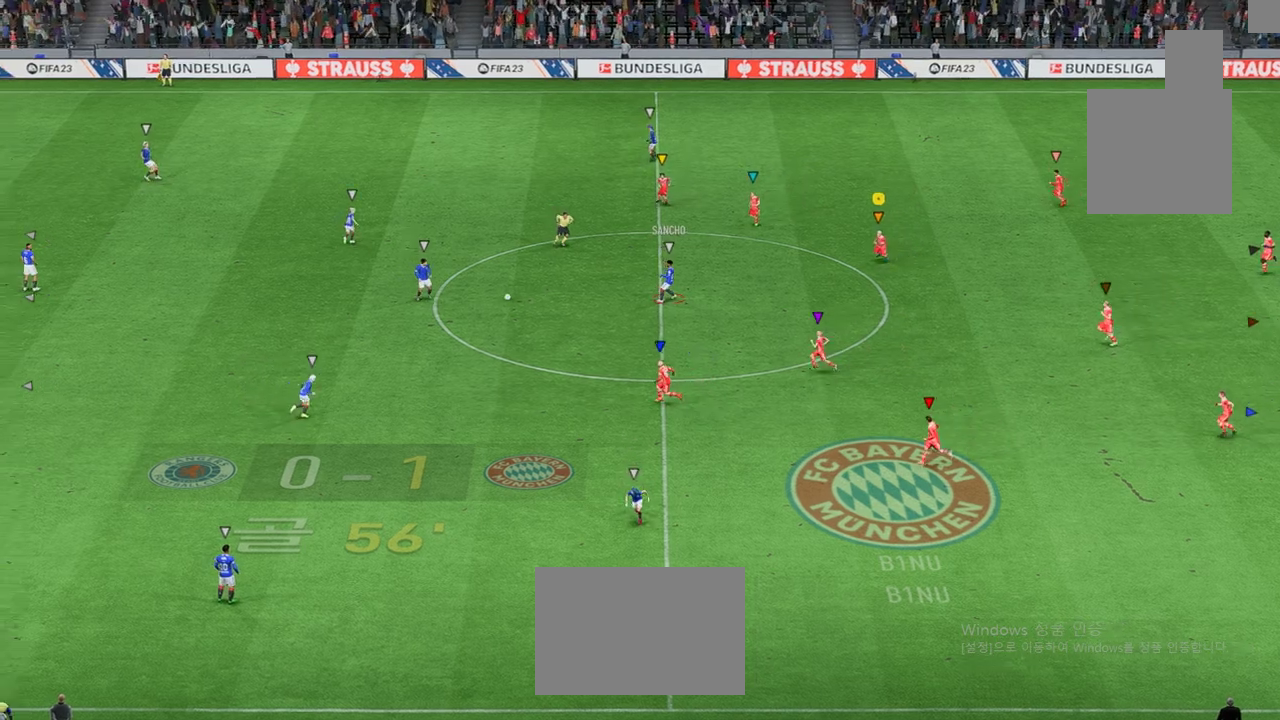
{"buttons": [], "left_stick": "left", "events": [[200, "left_stick", "left"]]}
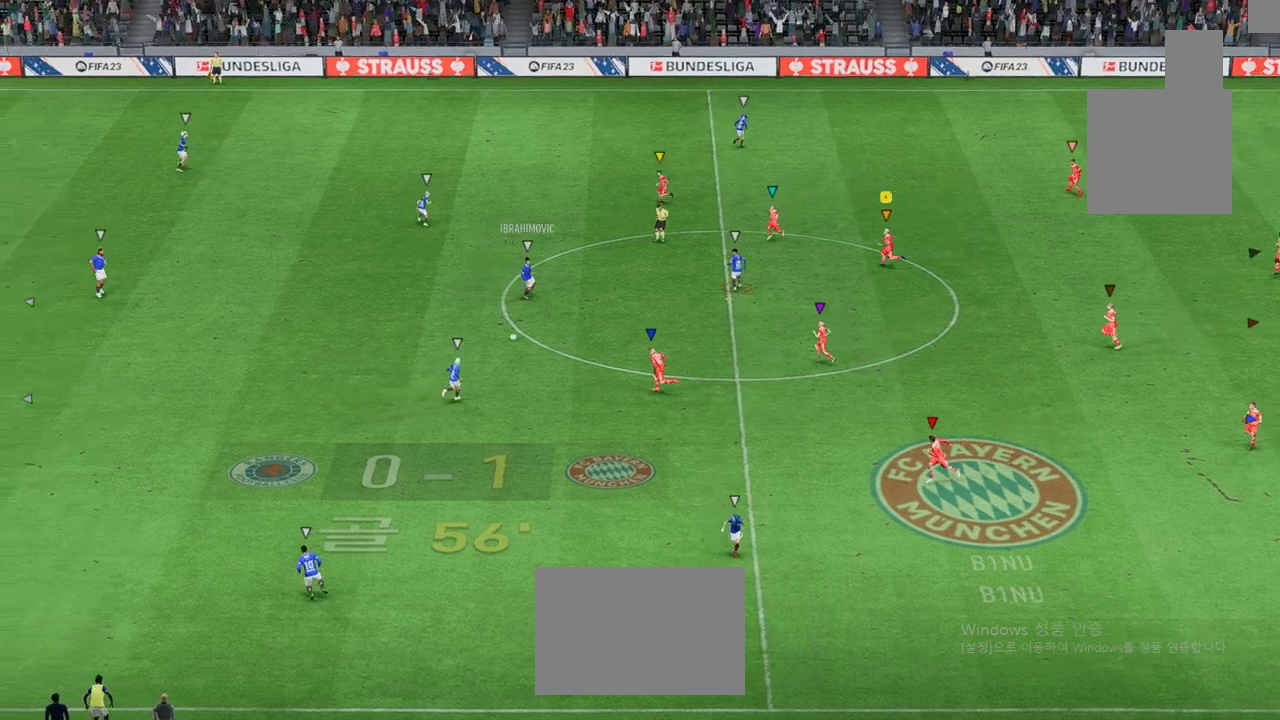
{"buttons": ["L2"], "left_stick": "down-right", "events": [[283, "left_stick", "center"], [300, "L2", "down"], [350, "left_stick", "down-right"]]}
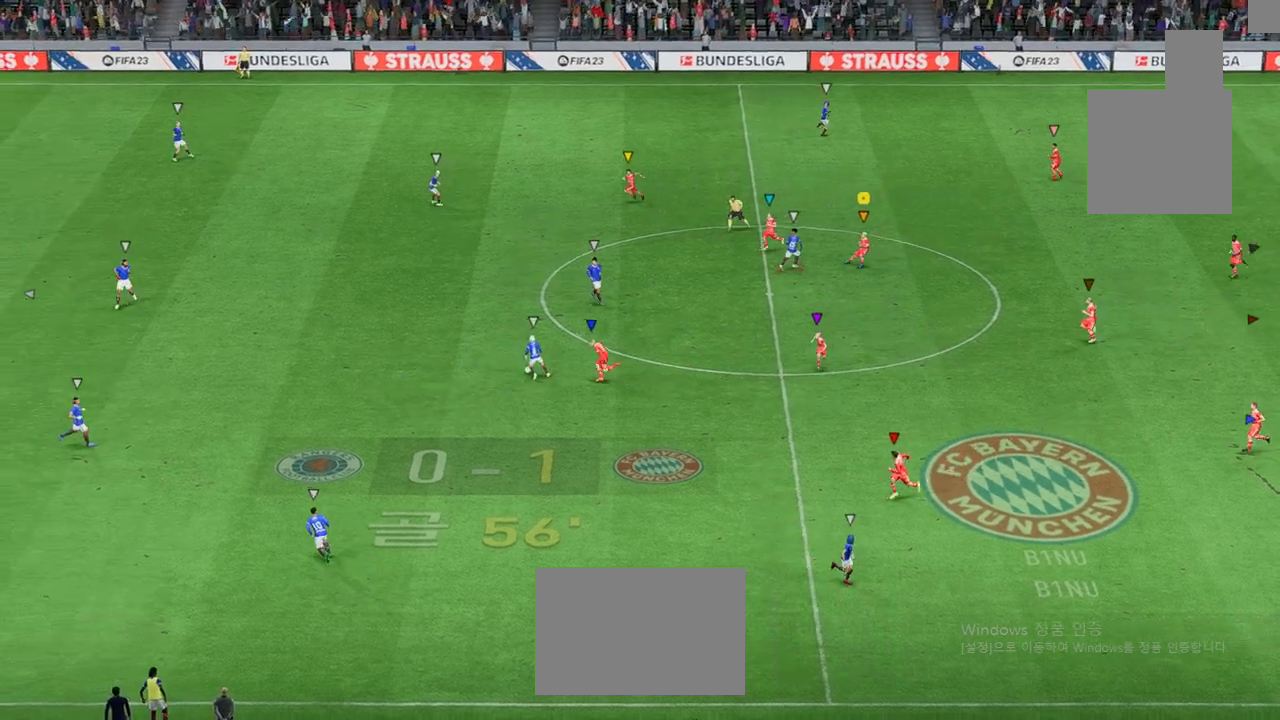
{"buttons": [], "left_stick": "down-left", "events": [[284, "L2", "up"], [418, "left_stick", "down-left"]]}
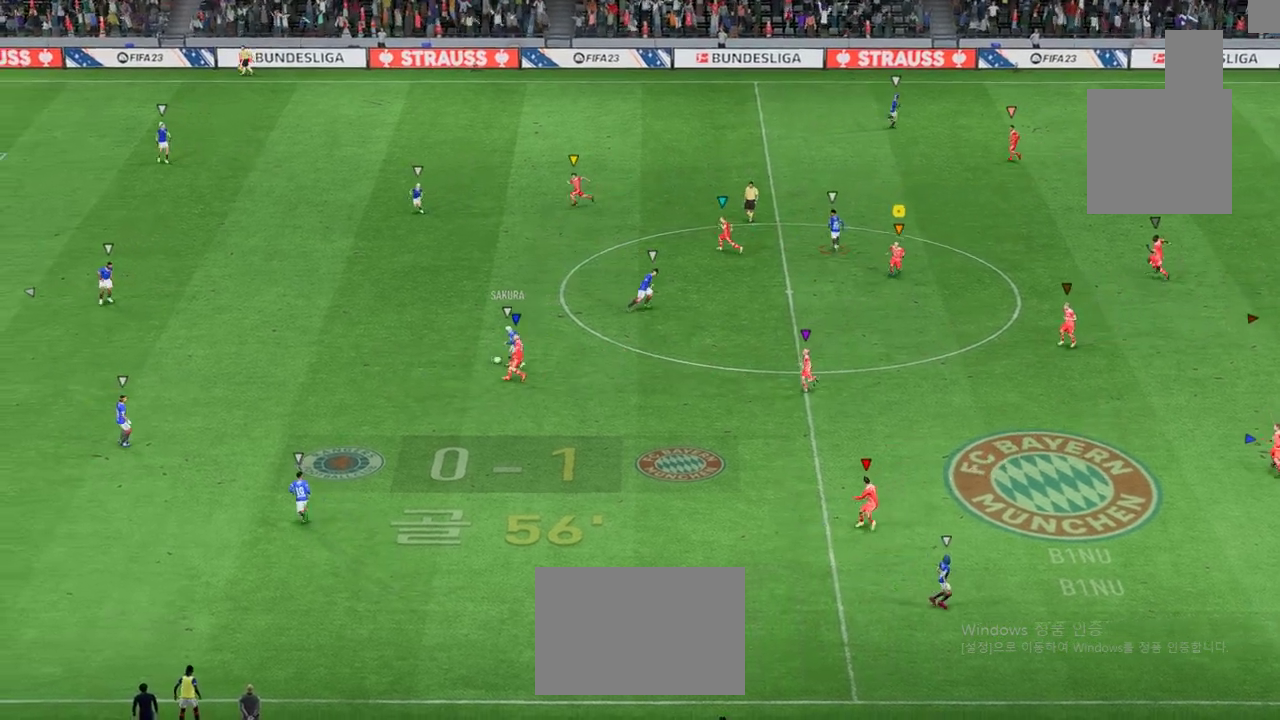
{"buttons": [], "left_stick": "left", "events": [[50, "left_stick", "left"]]}
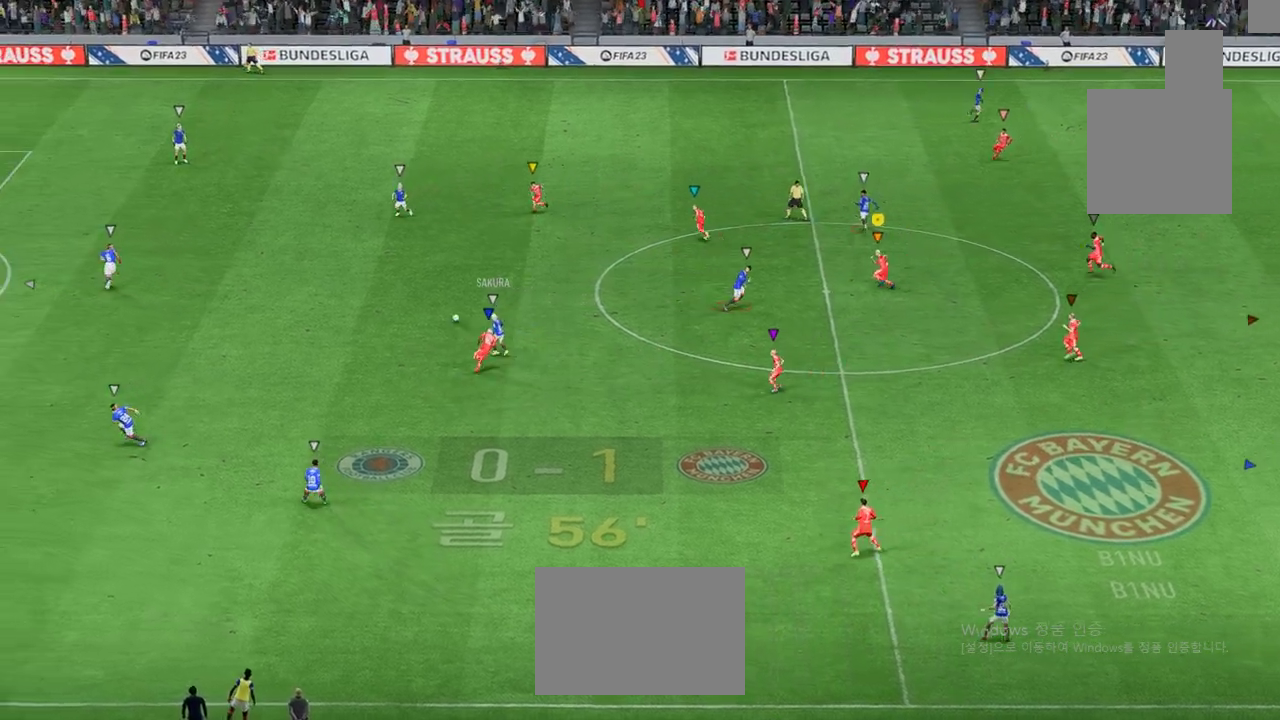
{"buttons": ["L2"], "left_stick": "up-left", "events": [[167, "left_stick", "up-left"], [384, "L2", "down"]]}
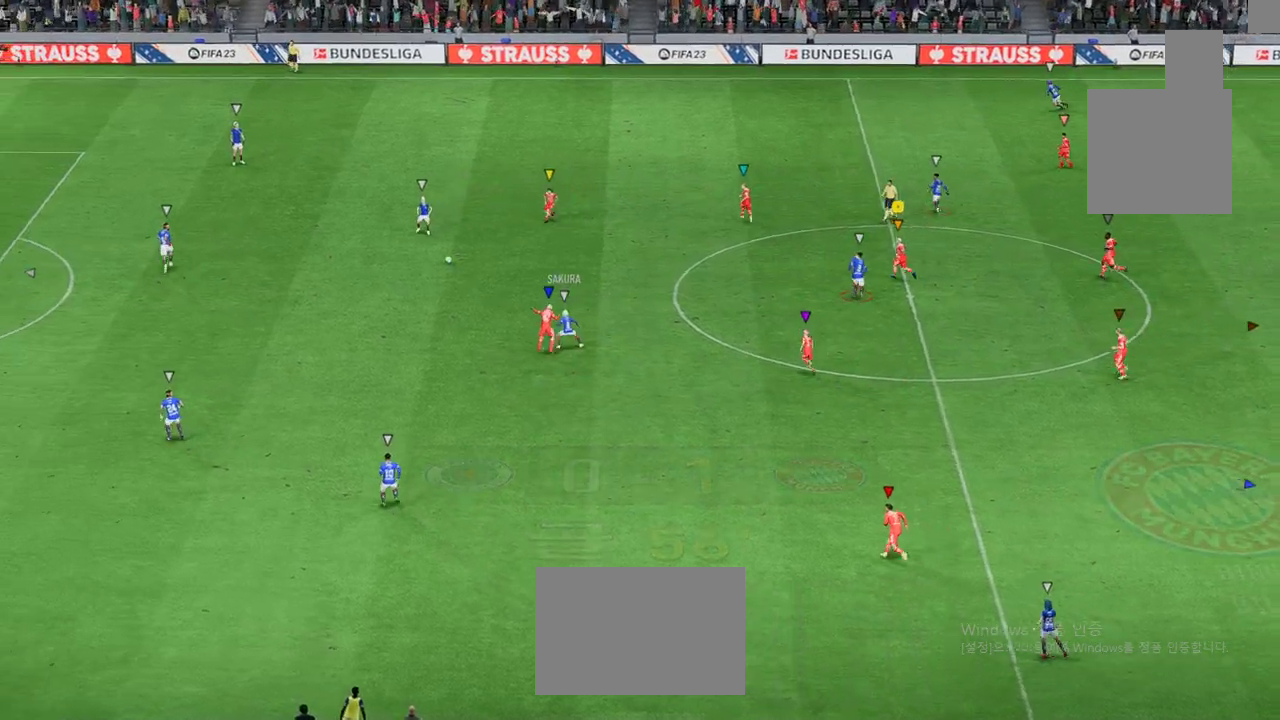
{"buttons": ["L2"], "left_stick": "center", "events": [[434, "left_stick", "center"]]}
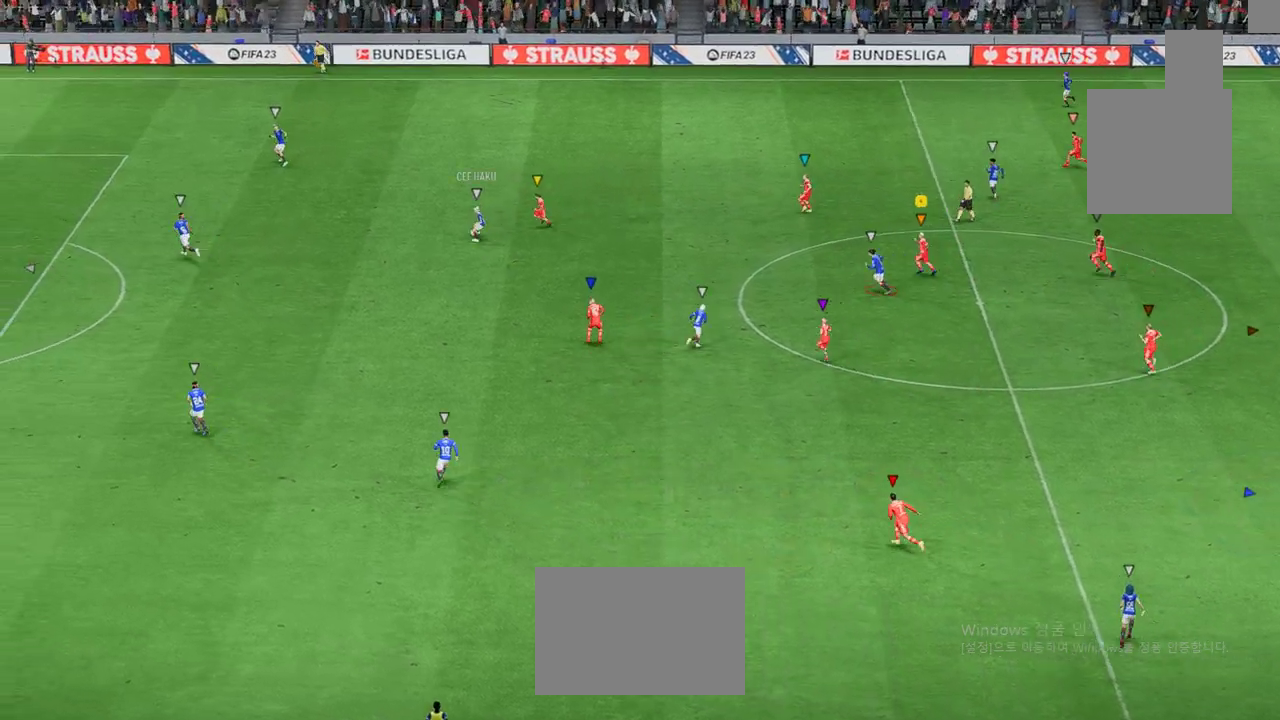
{"buttons": ["L2"], "left_stick": "up-left", "events": [[117, "left_stick", "left"], [418, "left_stick", "up-left"]]}
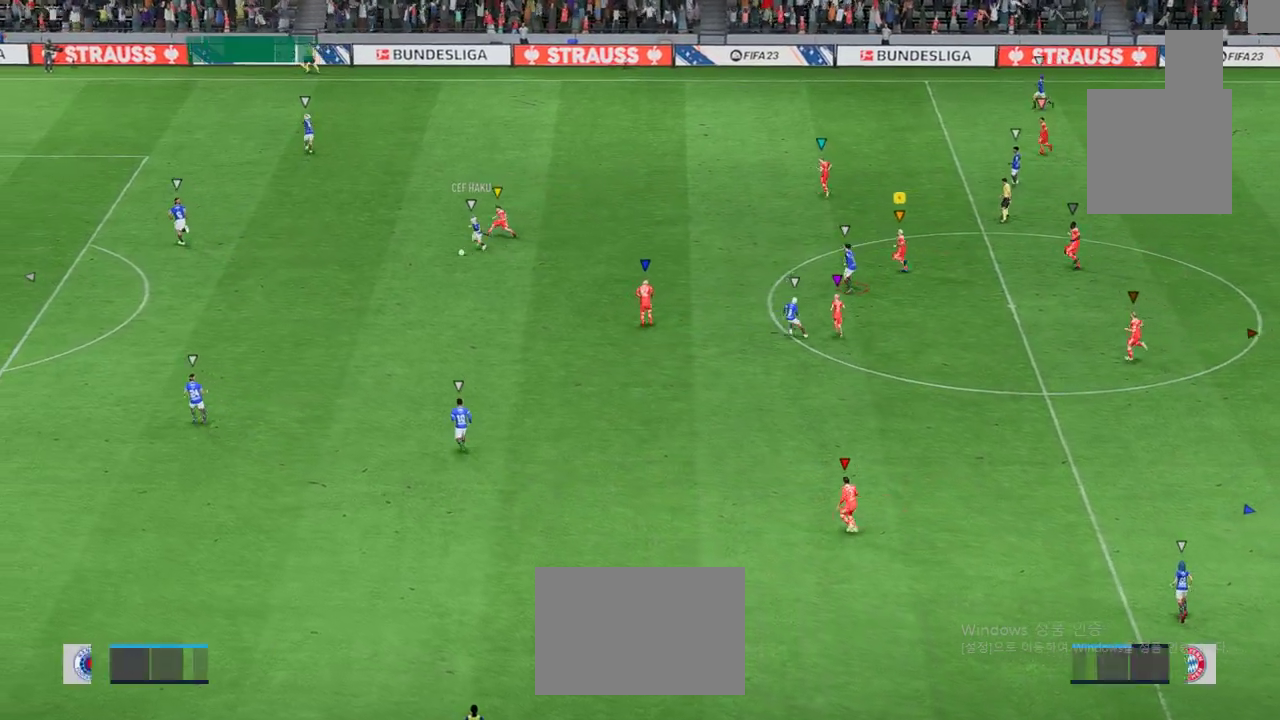
{"buttons": [], "left_stick": "left", "events": [[134, "L2", "up"], [234, "left_stick", "left"]]}
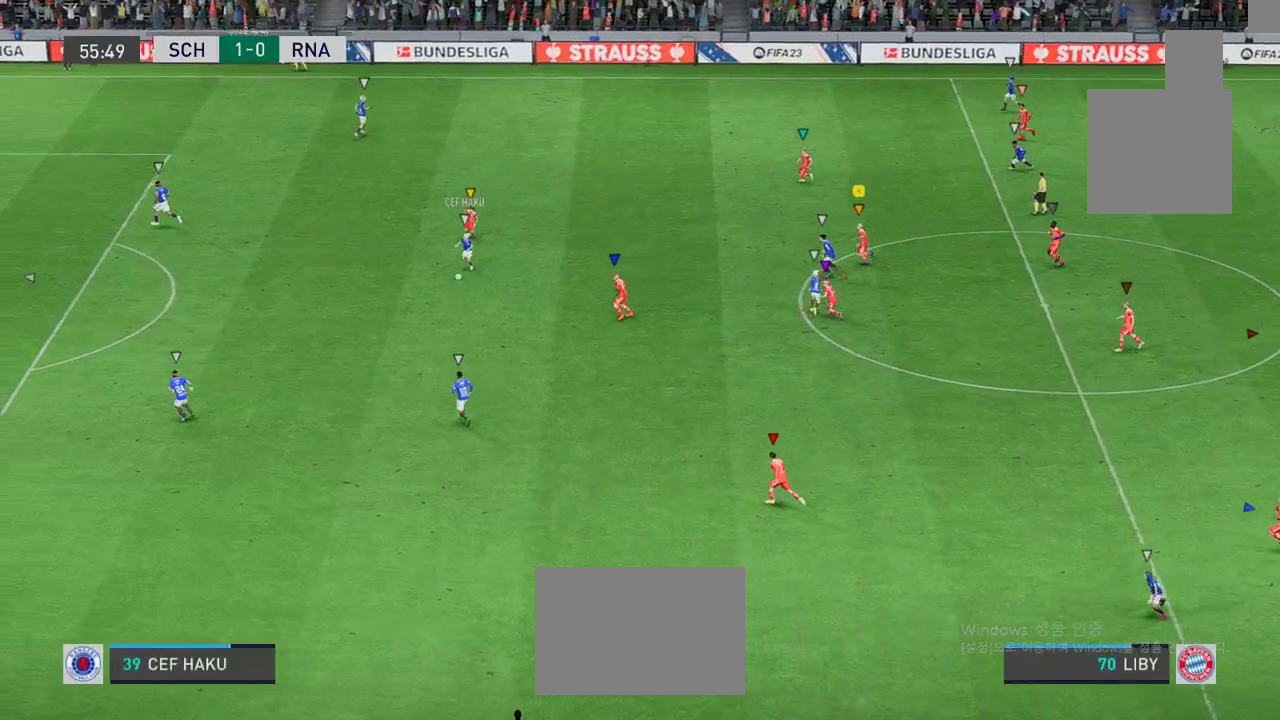
{"buttons": [], "left_stick": "down-right", "events": [[150, "left_stick", "down-left"], [467, "left_stick", "down-right"]]}
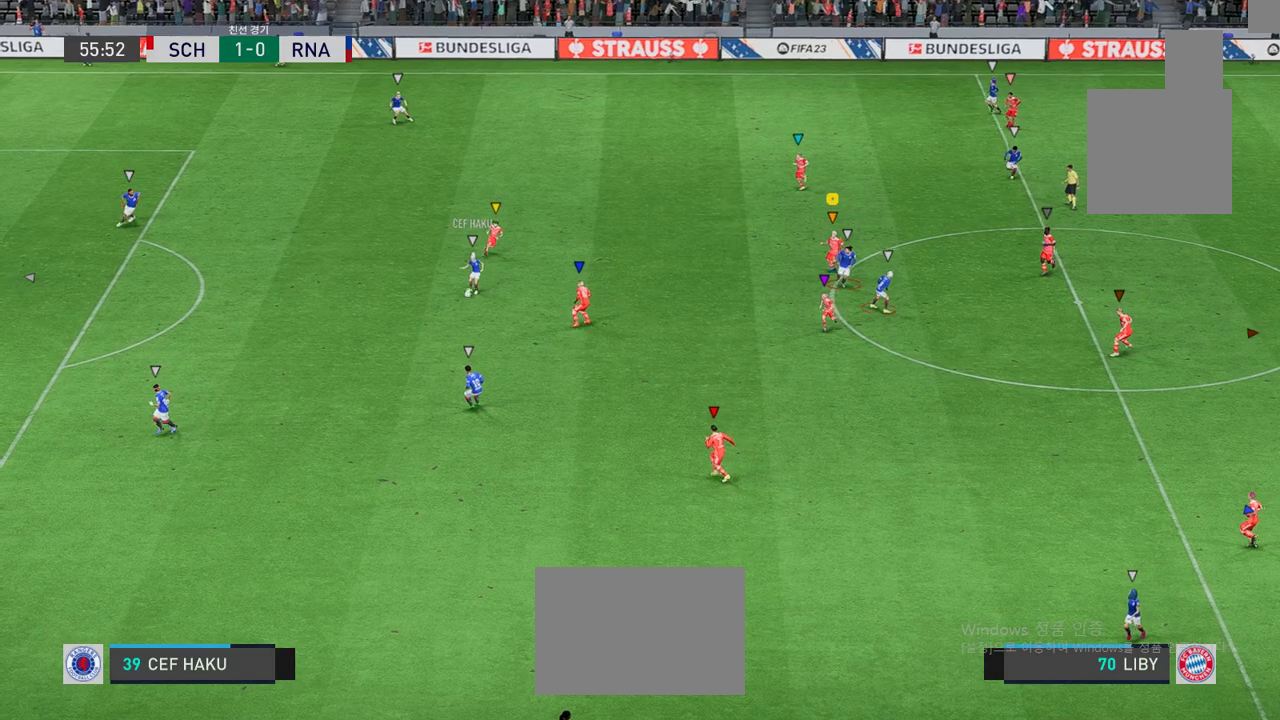
{"buttons": [], "left_stick": "down", "events": [[83, "left_stick", "down"]]}
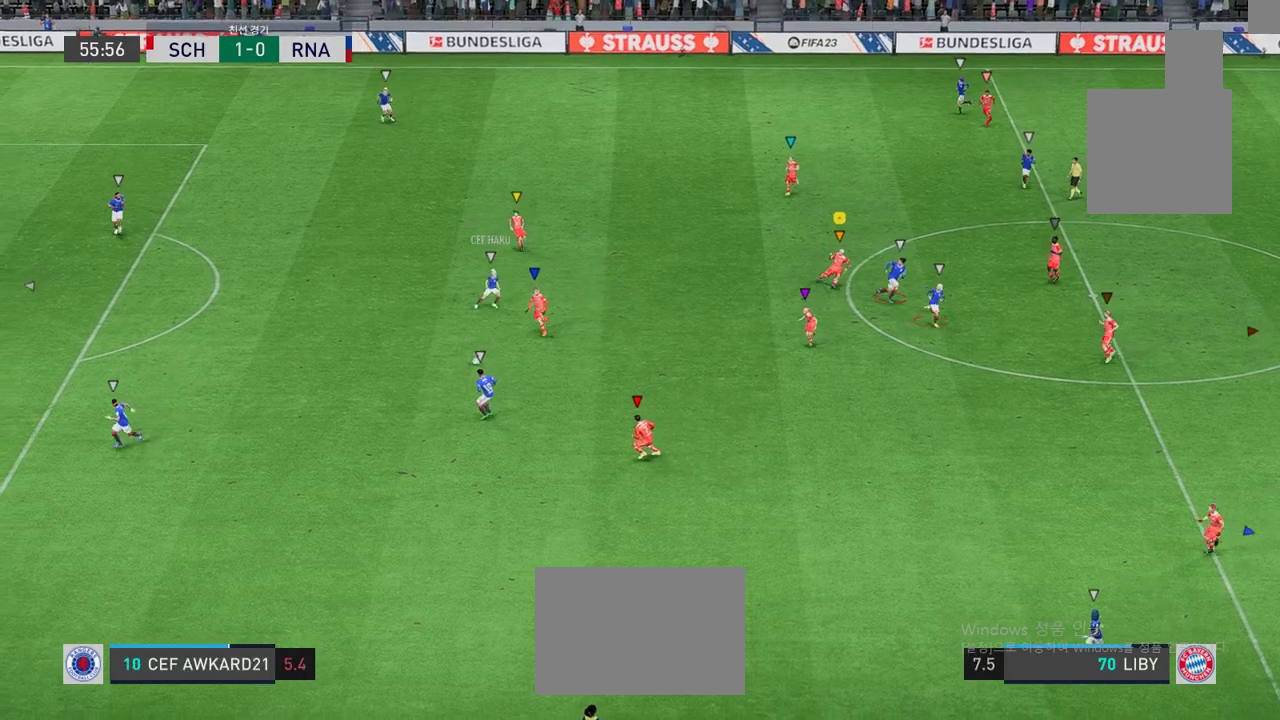
{"buttons": [], "left_stick": "down-right", "events": [[116, "left_stick", "center"], [250, "left_stick", "down"], [467, "left_stick", "down-right"]]}
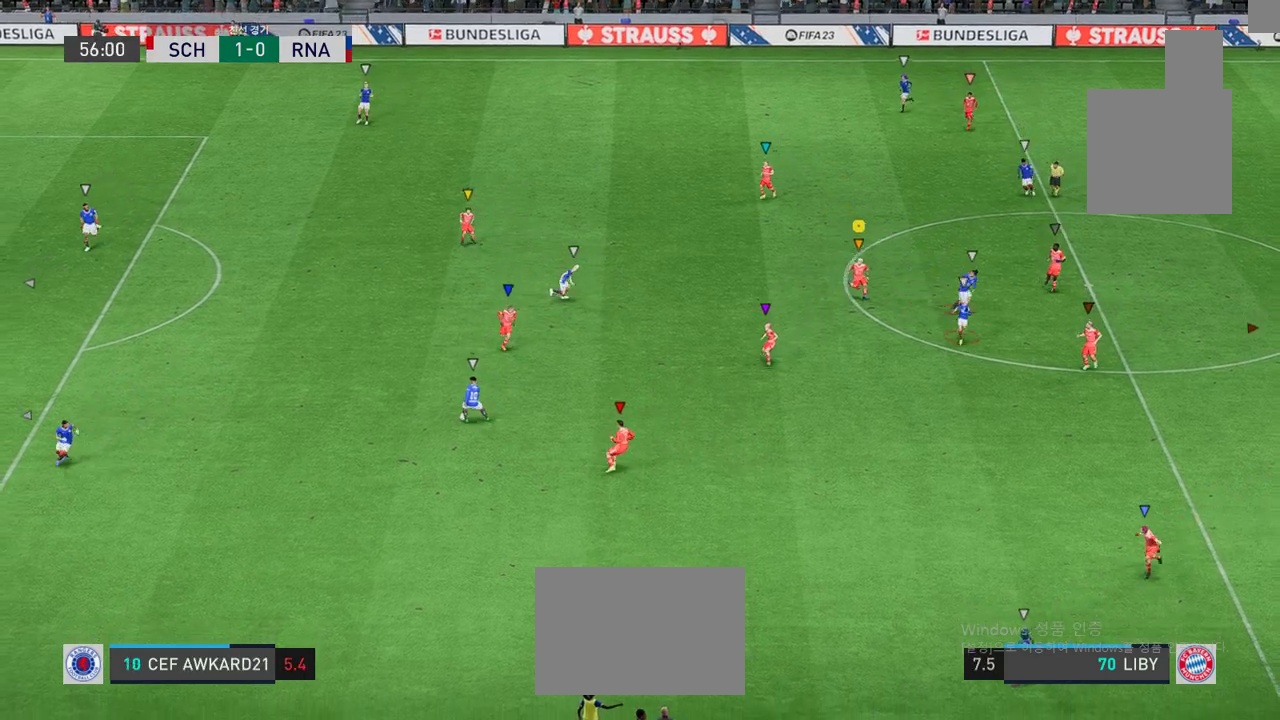
{"buttons": [], "left_stick": "down-right", "events": []}
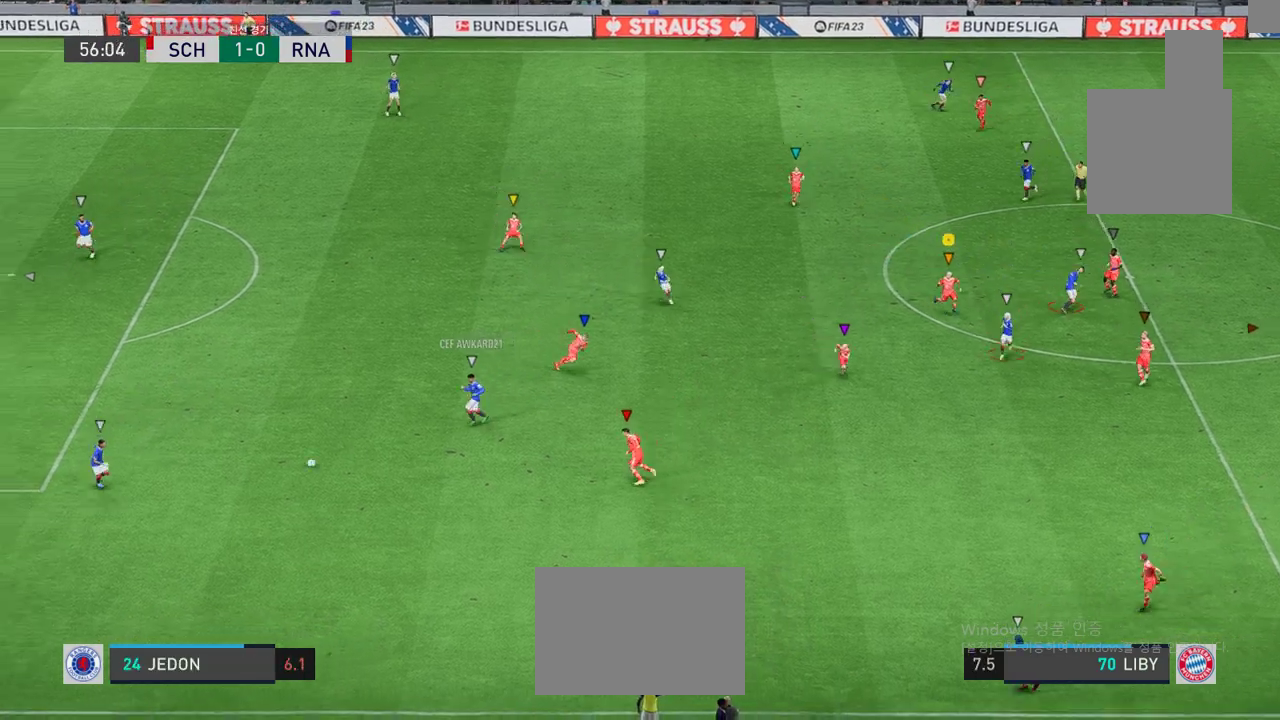
{"buttons": ["L2"], "left_stick": "up-left", "events": [[50, "left_stick", "down-left"], [117, "left_stick", "up-left"], [134, "L2", "down"]]}
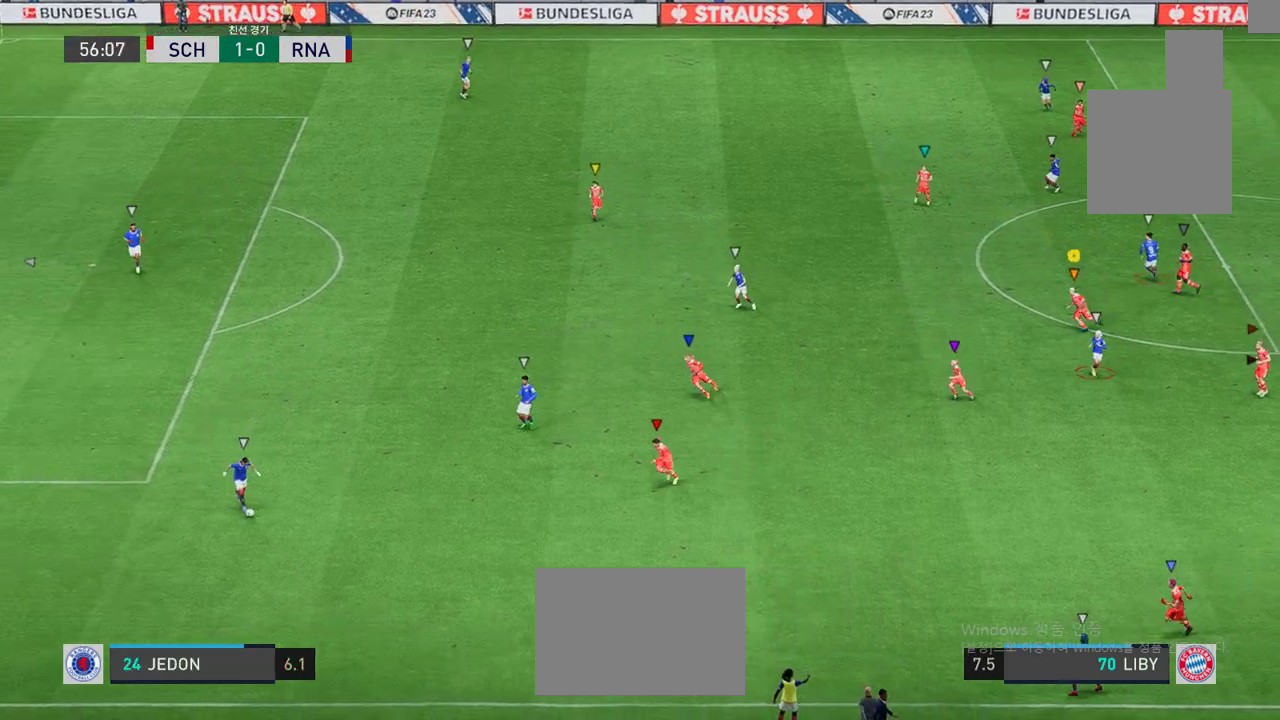
{"buttons": [], "left_stick": "up-left", "events": [[367, "L2", "up"]]}